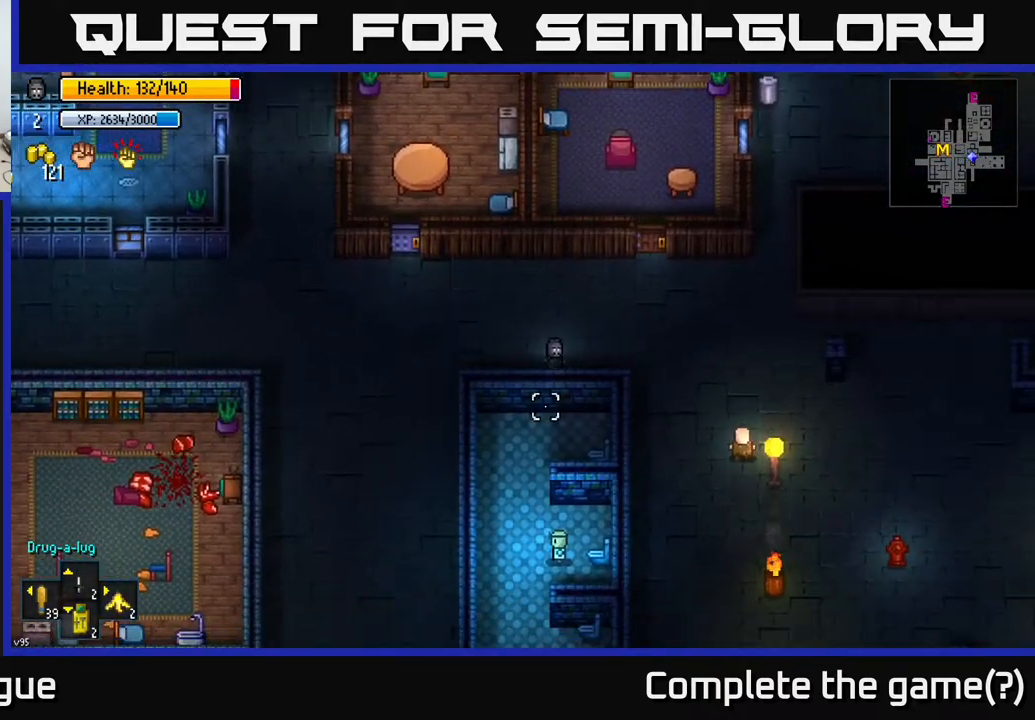
Gameplay with a controller (Xbox layout); each line is a JSON object with the inputs held at the frame after it. "events" lists button and stick changes between this image and that frame as [ms after this image, input, new state], when the widget could be followed in between.
{"buttons": [], "left_stick": "center", "right_stick": "down", "events": [[67, "left_stick", "center"]]}
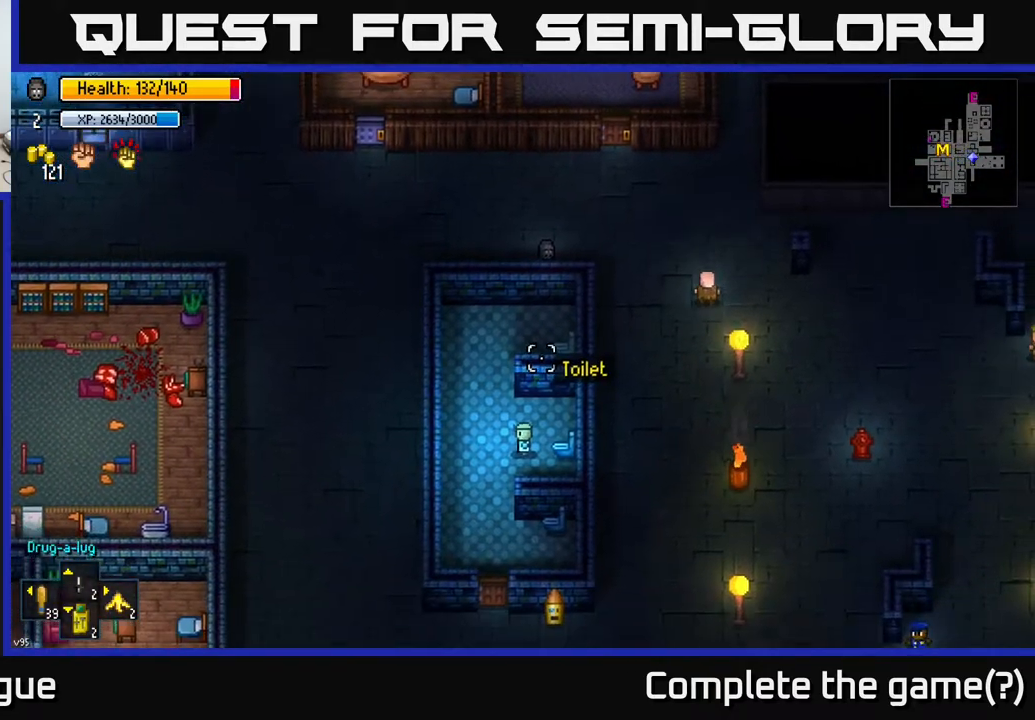
{"buttons": [], "left_stick": "right", "right_stick": "right", "events": [[217, "left_stick", "right"], [267, "right_stick", "right"]]}
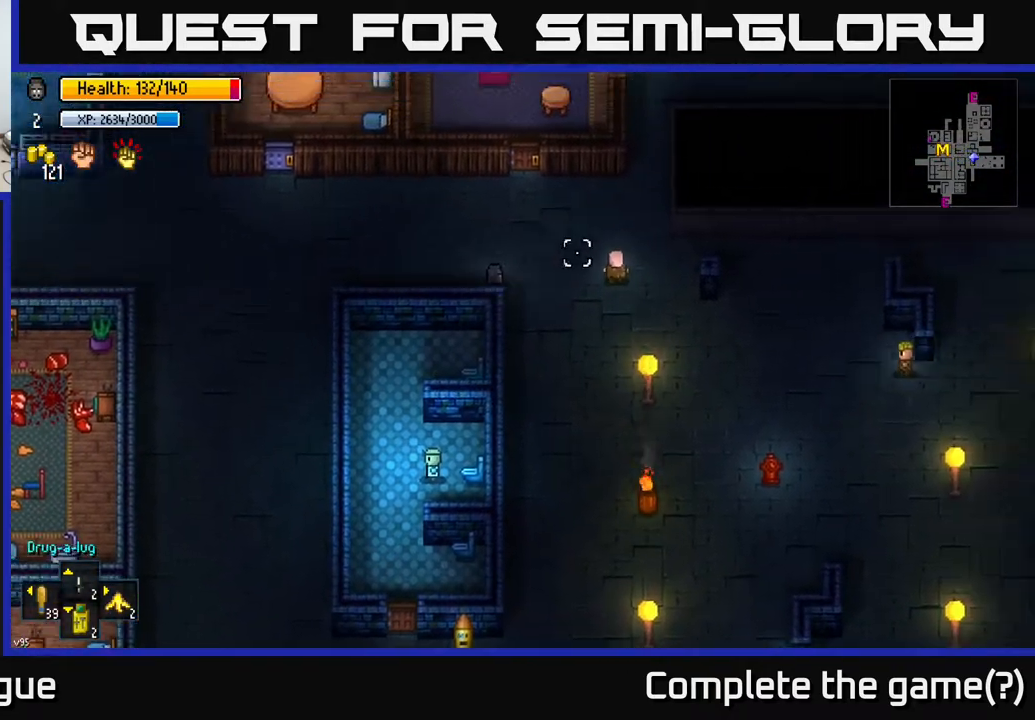
{"buttons": [], "left_stick": "center", "right_stick": "center", "events": [[250, "right_stick", "center"], [283, "left_stick", "center"]]}
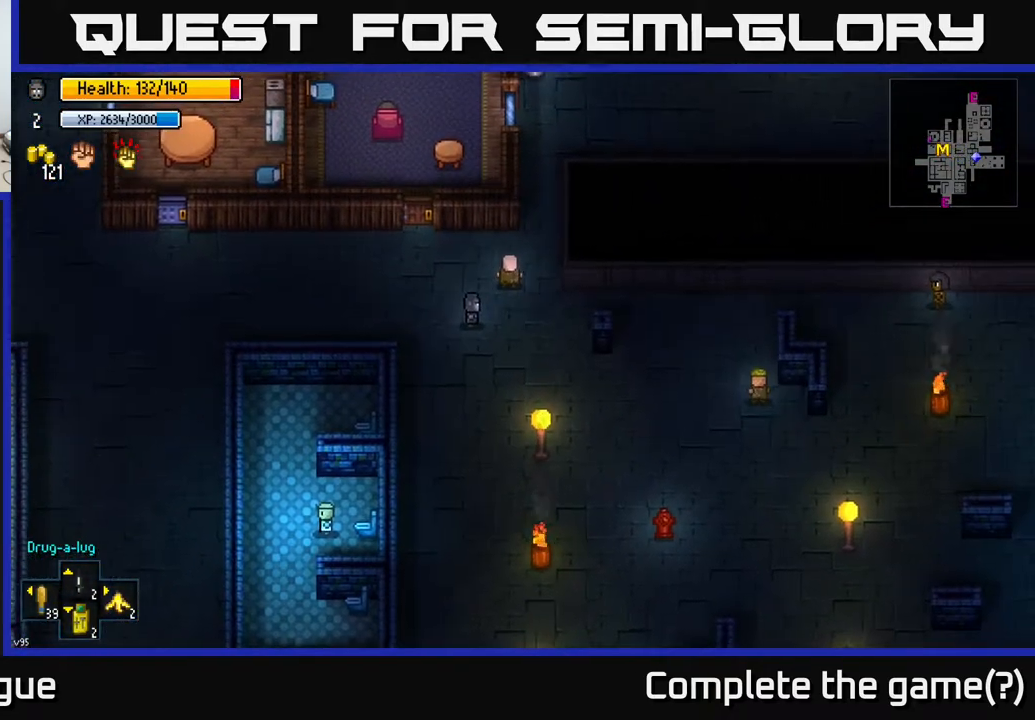
{"buttons": [], "left_stick": "right", "right_stick": "center", "events": [[67, "left_stick", "up"], [467, "left_stick", "right"]]}
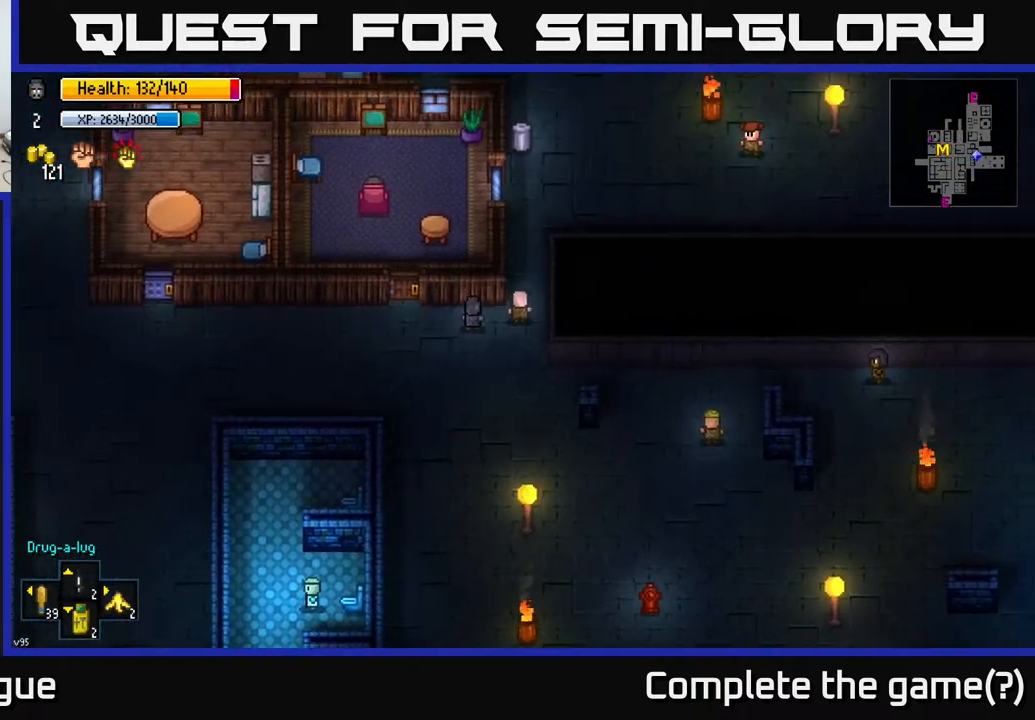
{"buttons": [], "left_stick": "up-right", "right_stick": "up-right", "events": [[133, "left_stick", "center"], [400, "right_stick", "up-right"], [500, "left_stick", "up-right"]]}
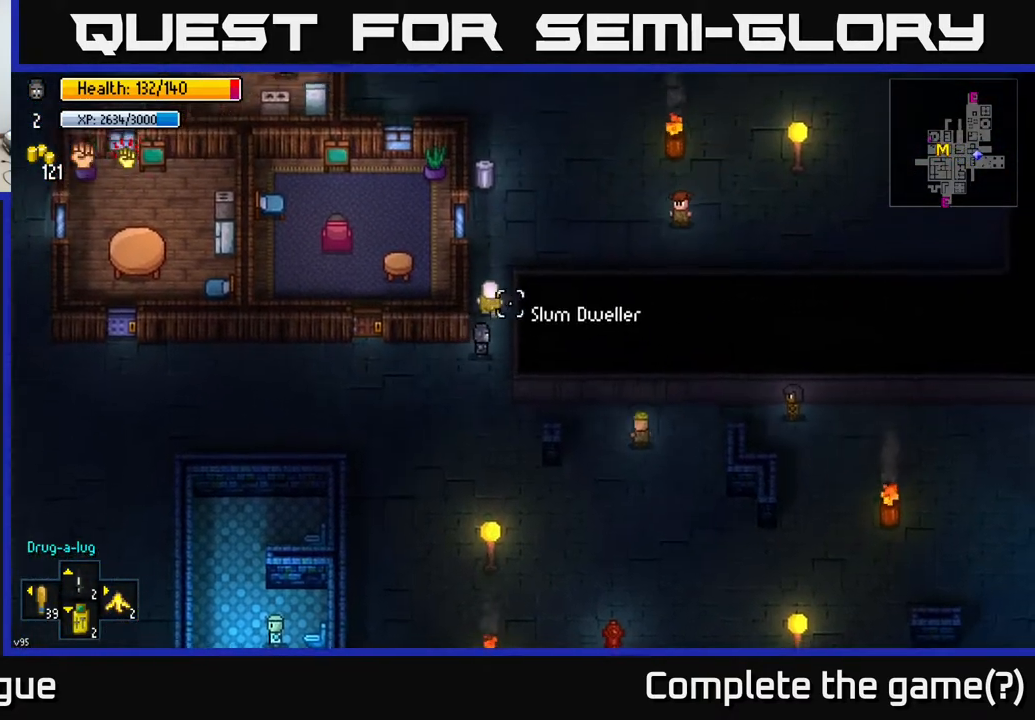
{"buttons": [], "left_stick": "center", "right_stick": "up-right", "events": [[150, "left_stick", "up"], [367, "left_stick", "center"]]}
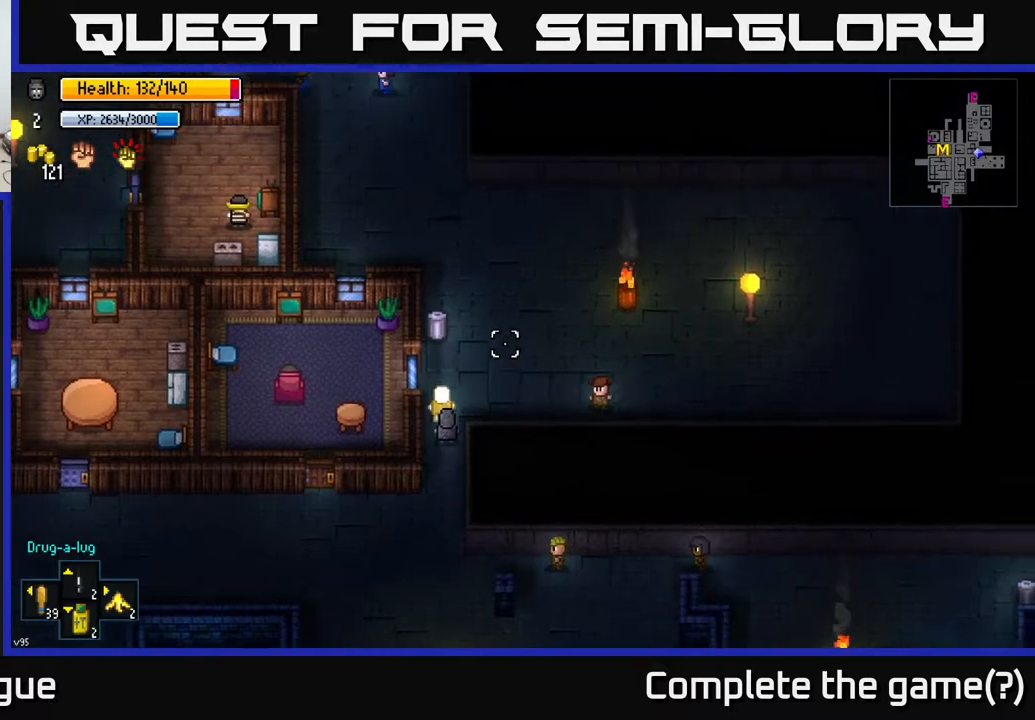
{"buttons": [], "left_stick": "up", "right_stick": "up", "events": [[33, "left_stick", "up"], [167, "left_stick", "center"], [383, "right_stick", "up"], [400, "left_stick", "up"]]}
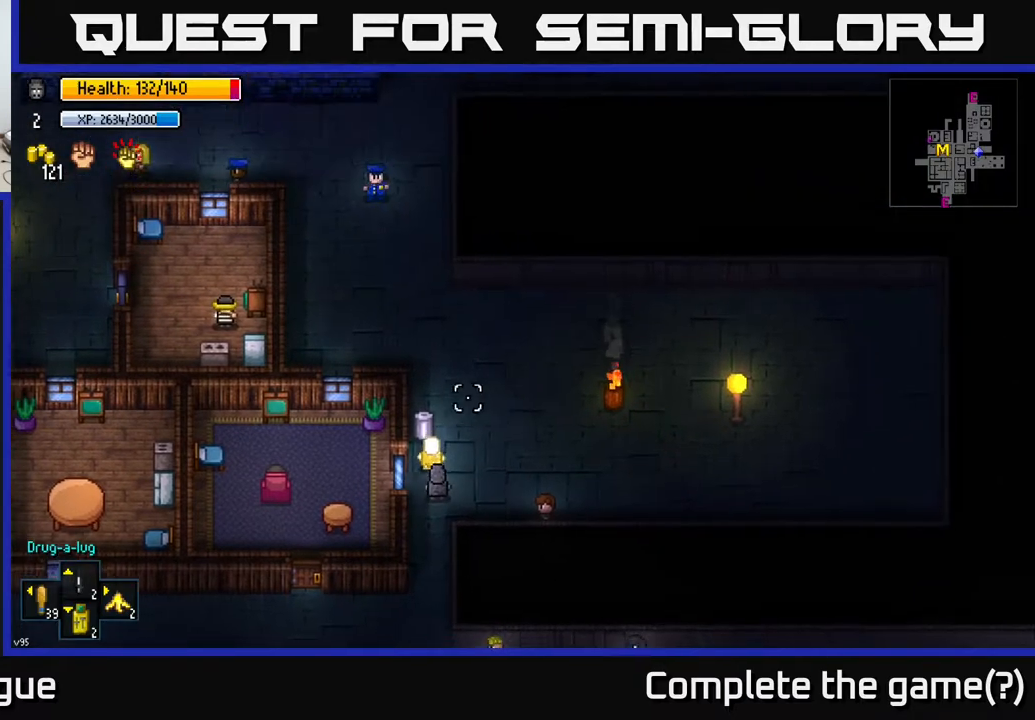
{"buttons": [], "left_stick": "center", "right_stick": "center", "events": [[33, "left_stick", "center"], [67, "right_stick", "center"], [383, "left_stick", "up-left"], [500, "left_stick", "center"]]}
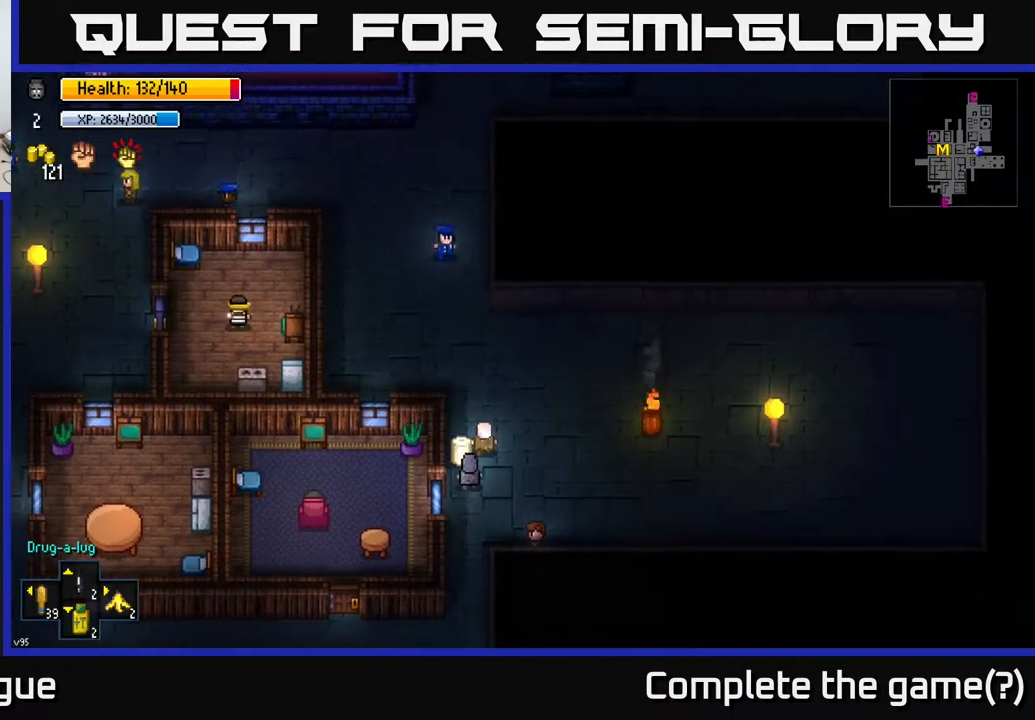
{"buttons": [], "left_stick": "center", "right_stick": "center", "events": [[183, "A", "down"], [250, "A", "up"], [317, "A", "down"], [400, "A", "up"]]}
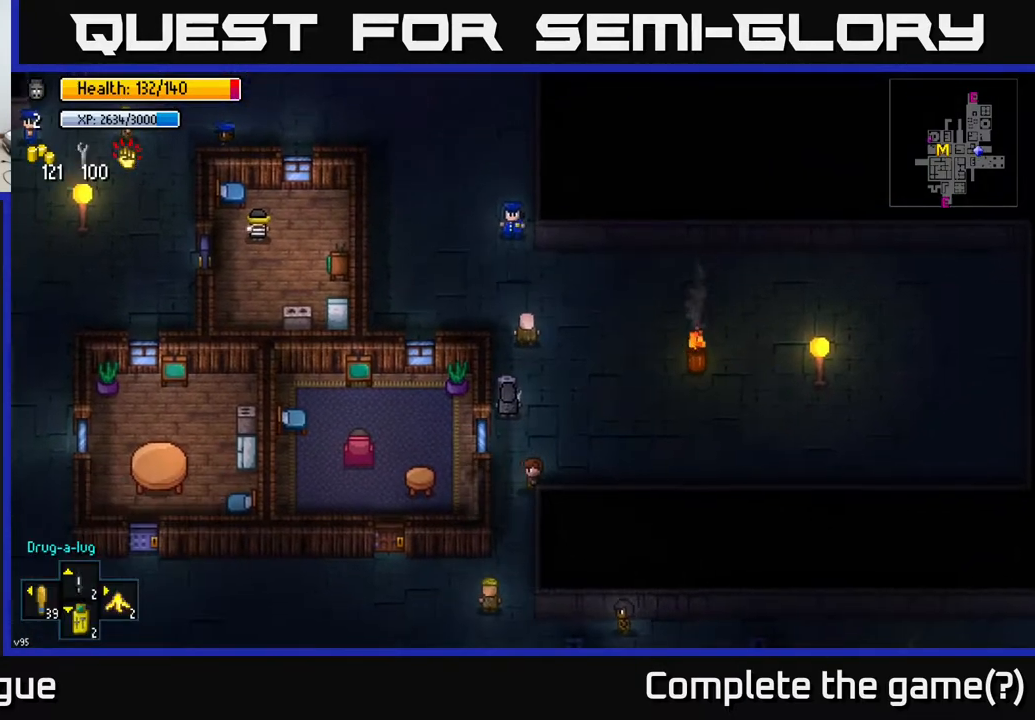
{"buttons": [], "left_stick": "up", "right_stick": "center", "events": [[117, "left_stick", "right"], [350, "left_stick", "up"]]}
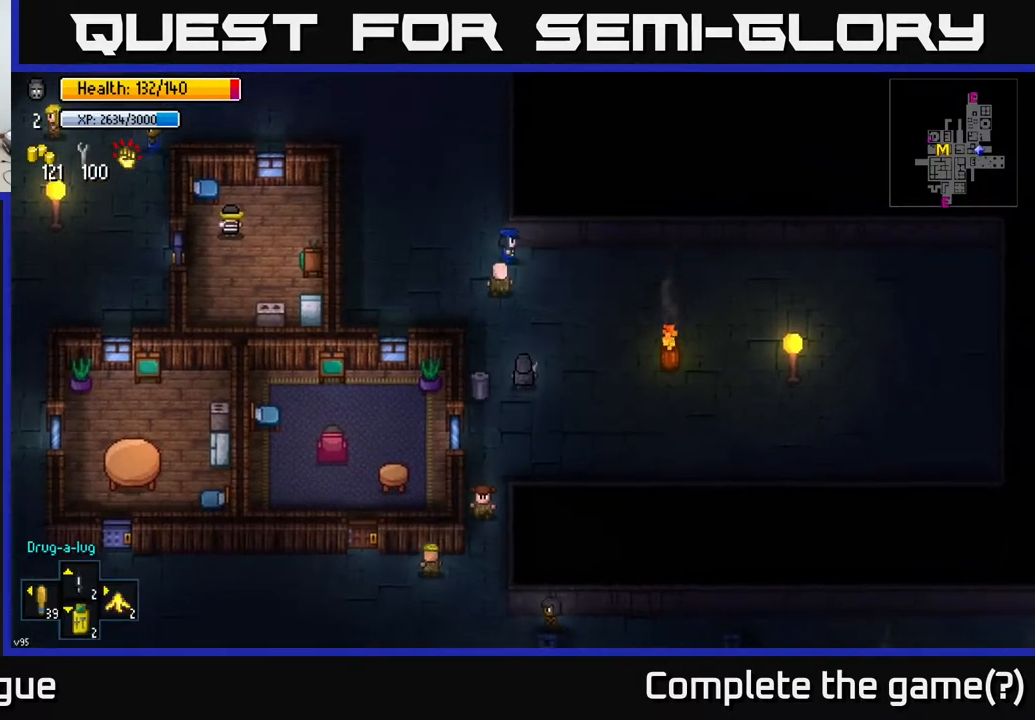
{"buttons": [], "left_stick": "left", "right_stick": "center", "events": [[33, "left_stick", "up-left"], [483, "left_stick", "left"]]}
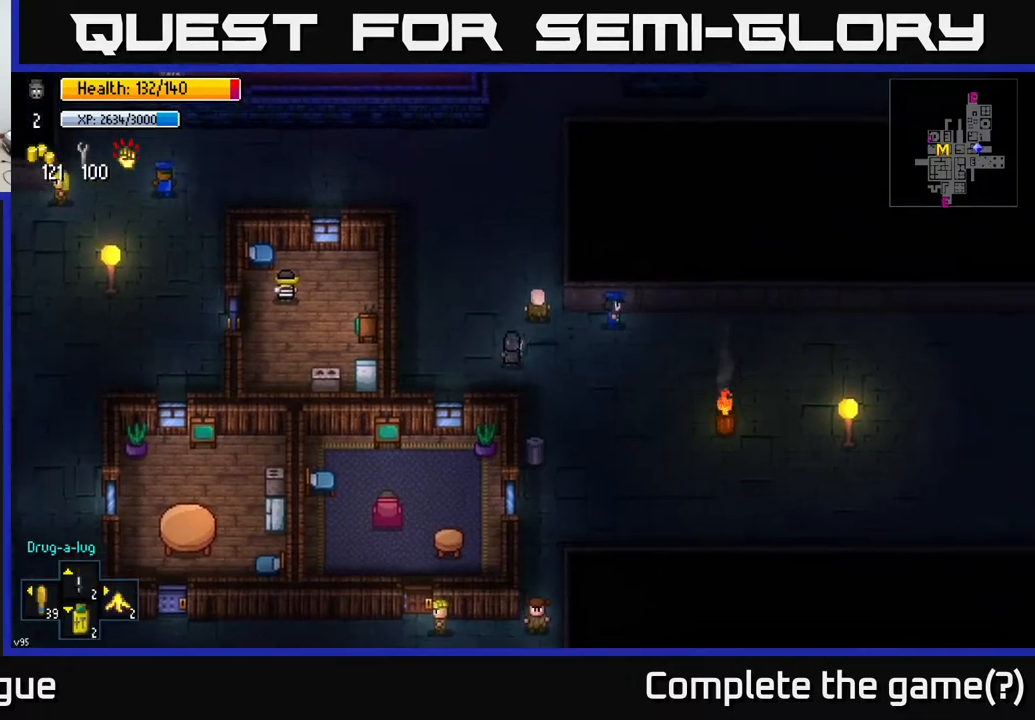
{"buttons": [], "left_stick": "center", "right_stick": "center", "events": [[150, "left_stick", "center"]]}
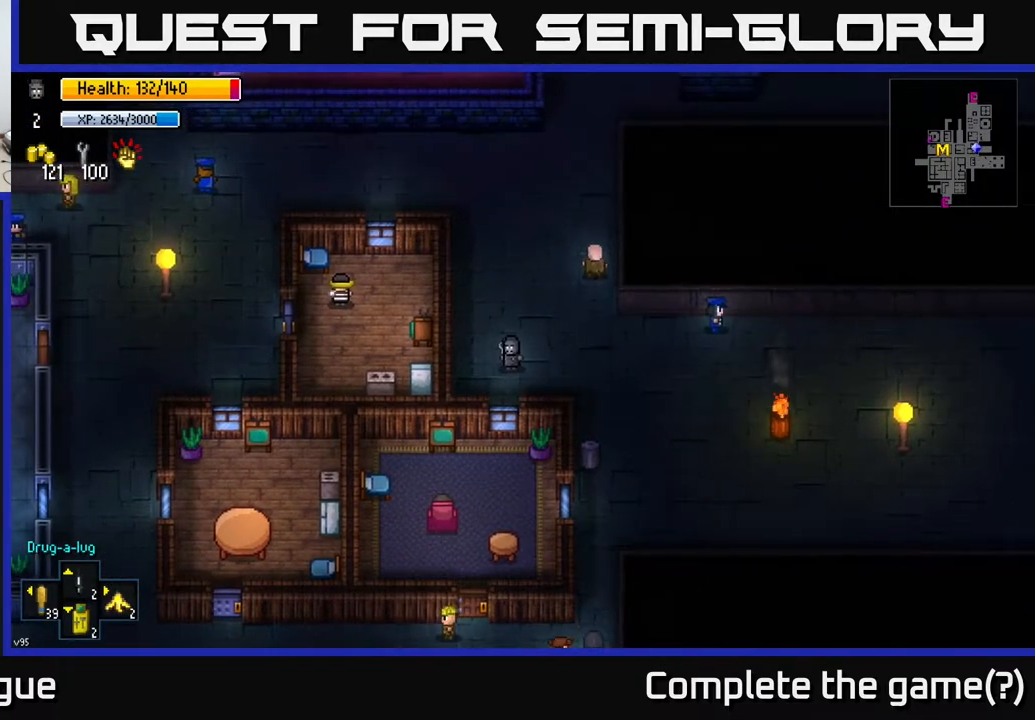
{"buttons": [], "left_stick": "center", "right_stick": "center", "events": [[267, "X", "down"], [300, "X", "up"]]}
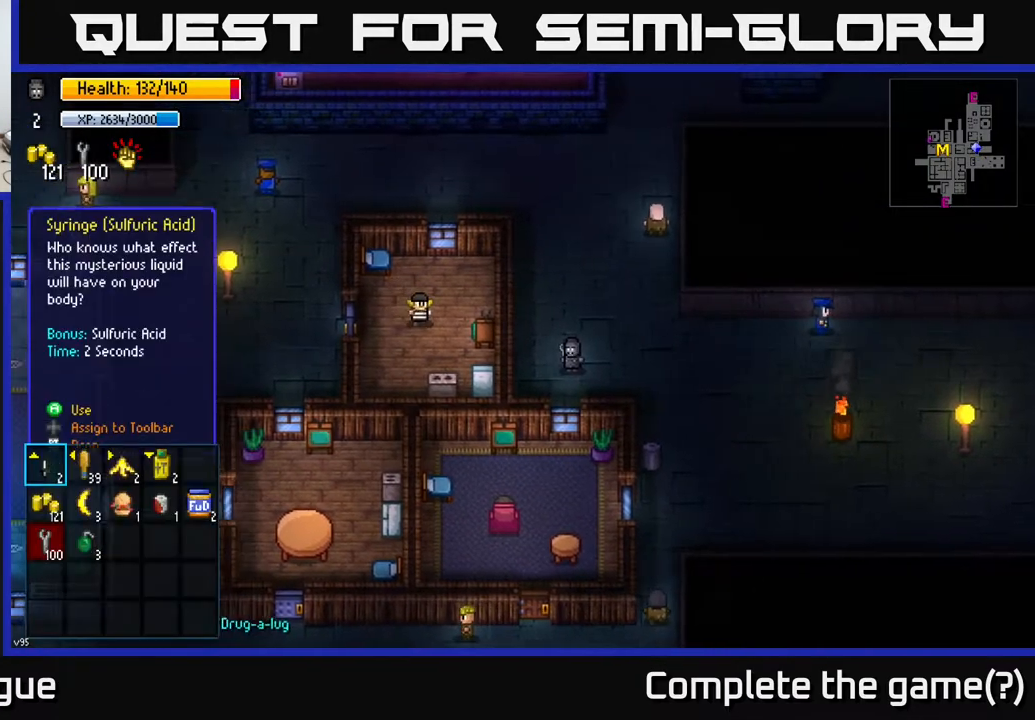
{"buttons": [], "left_stick": "down", "right_stick": "center", "events": [[483, "left_stick", "down"]]}
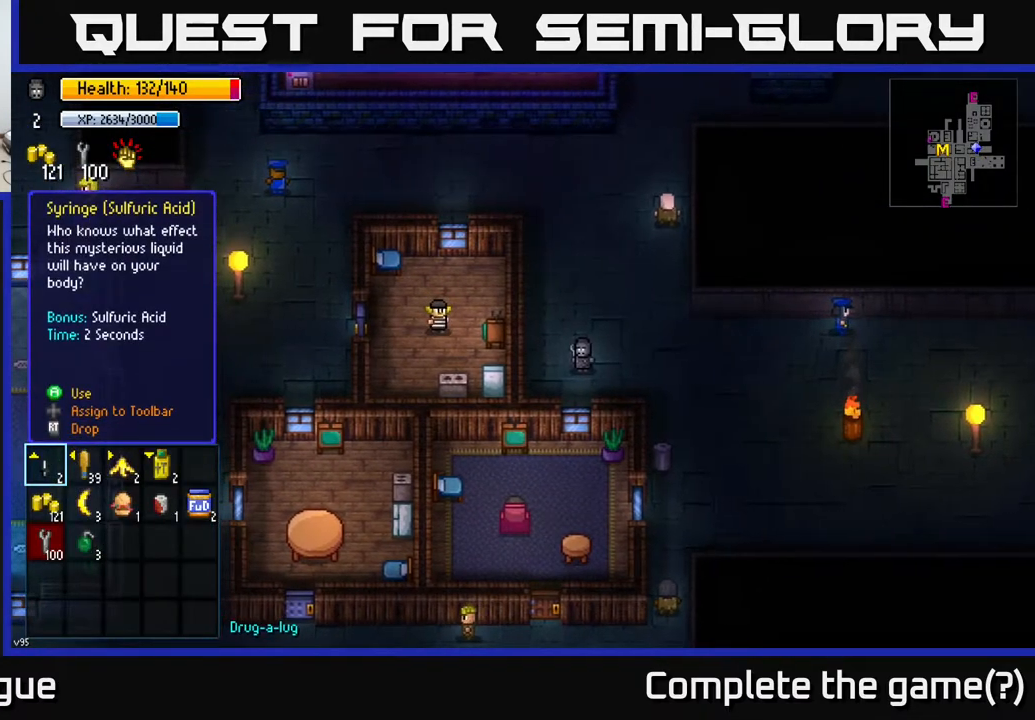
{"buttons": [], "left_stick": "center", "right_stick": "center", "events": [[117, "left_stick", "center"], [250, "left_stick", "down"], [433, "left_stick", "center"]]}
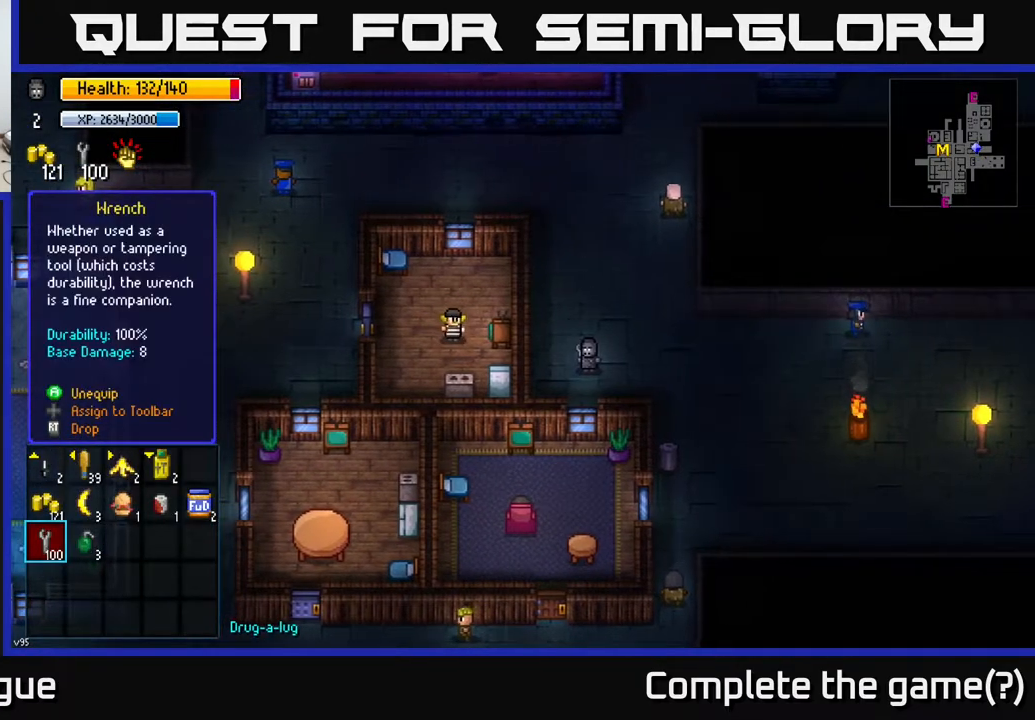
{"buttons": [], "left_stick": "center", "right_stick": "center", "events": []}
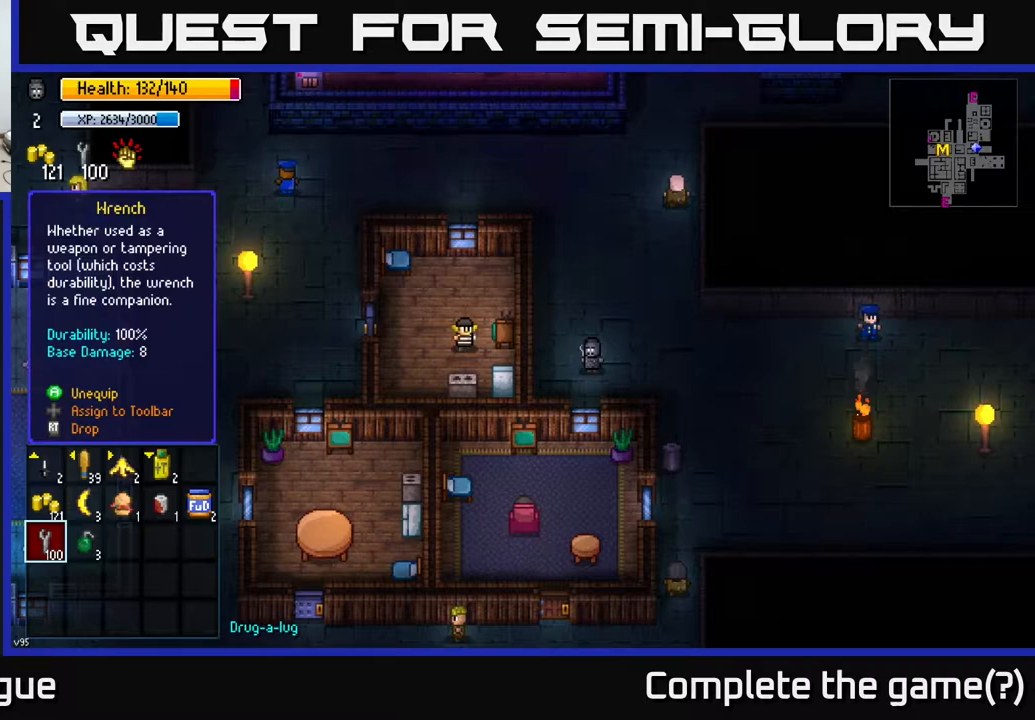
{"buttons": [], "left_stick": "center", "right_stick": "center", "events": []}
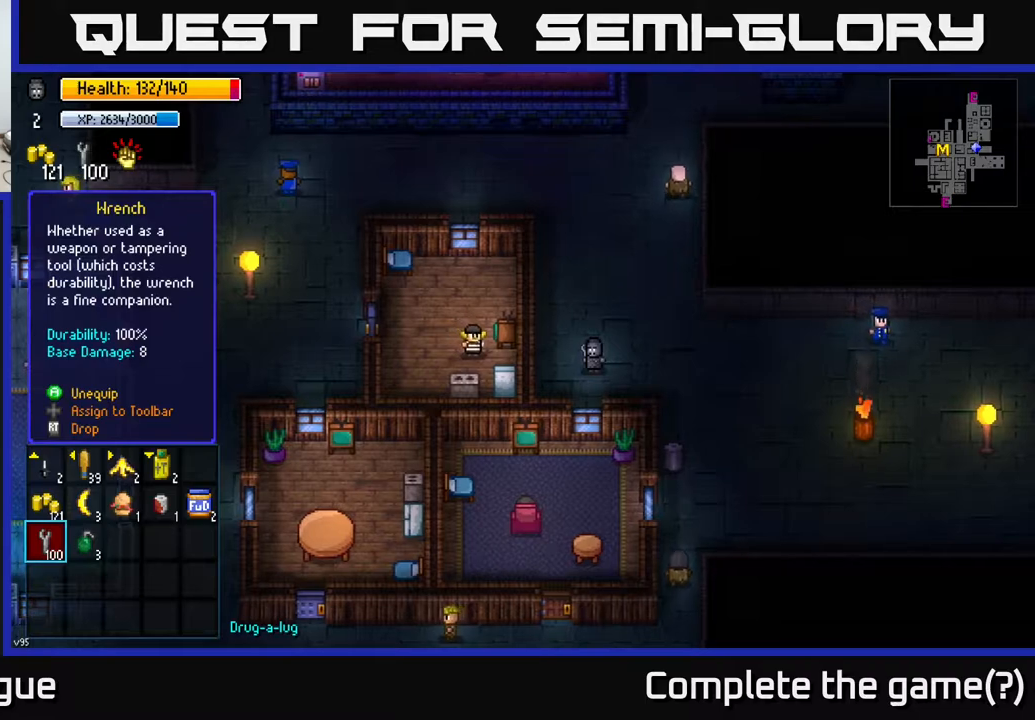
{"buttons": [], "left_stick": "center", "right_stick": "center", "events": []}
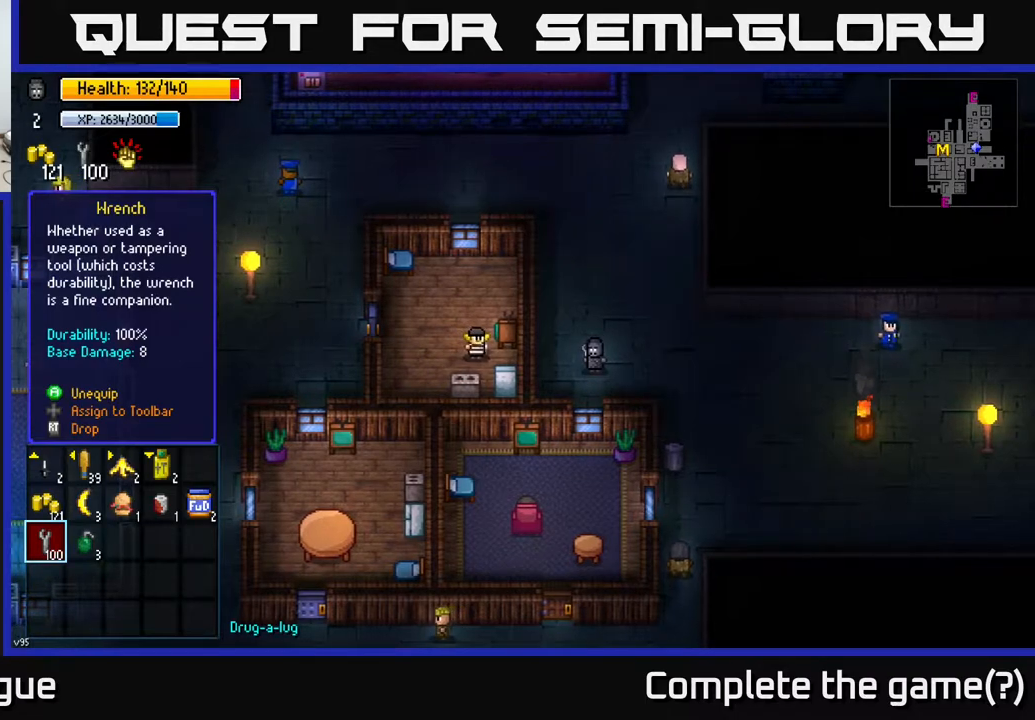
{"buttons": [], "left_stick": "center", "right_stick": "center", "events": []}
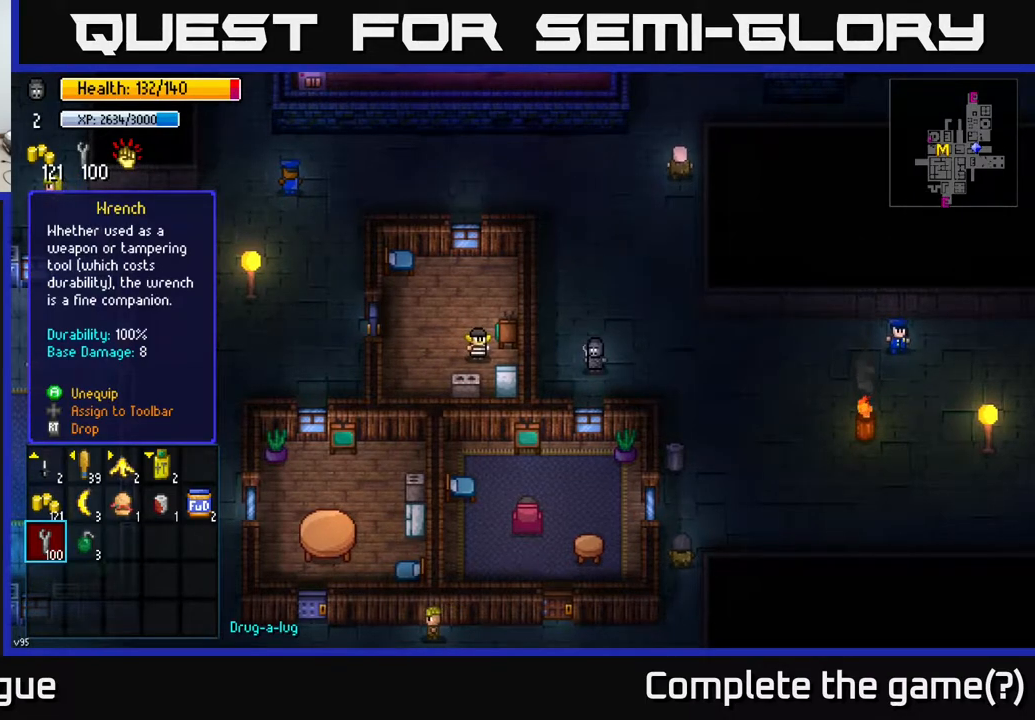
{"buttons": [], "left_stick": "center", "right_stick": "center", "events": []}
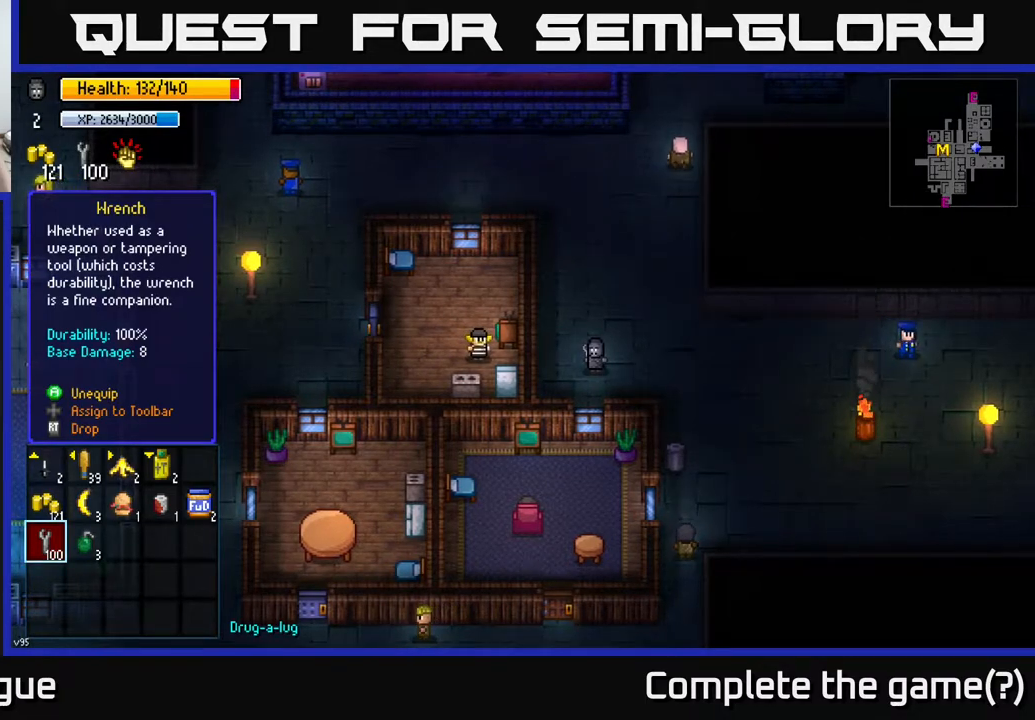
{"buttons": [], "left_stick": "center", "right_stick": "center", "events": []}
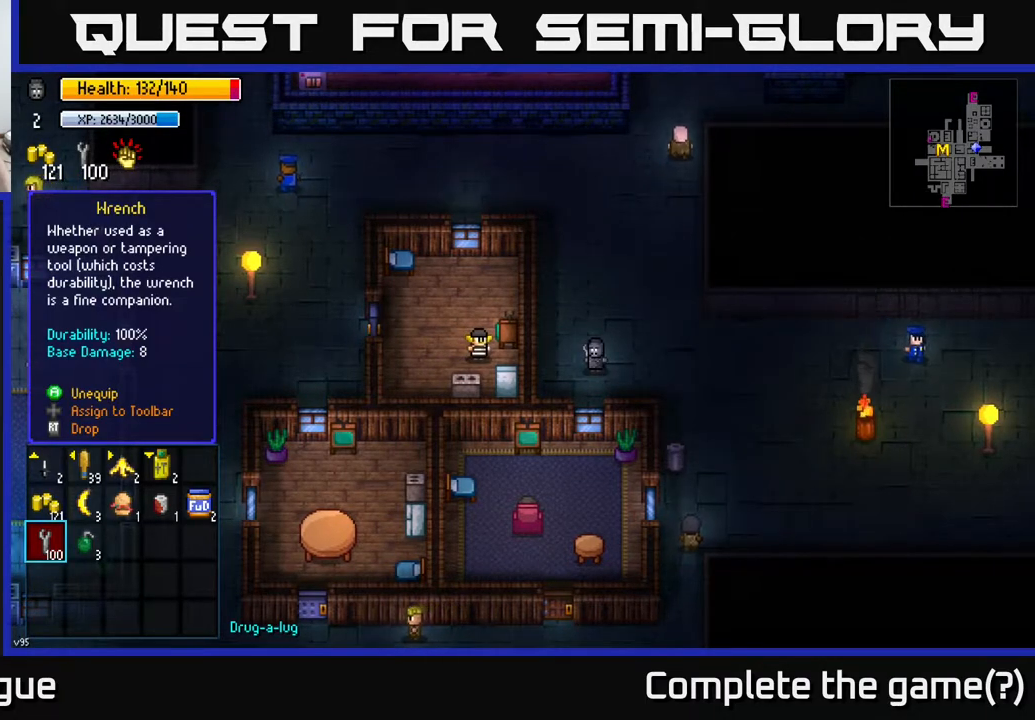
{"buttons": [], "left_stick": "center", "right_stick": "center", "events": []}
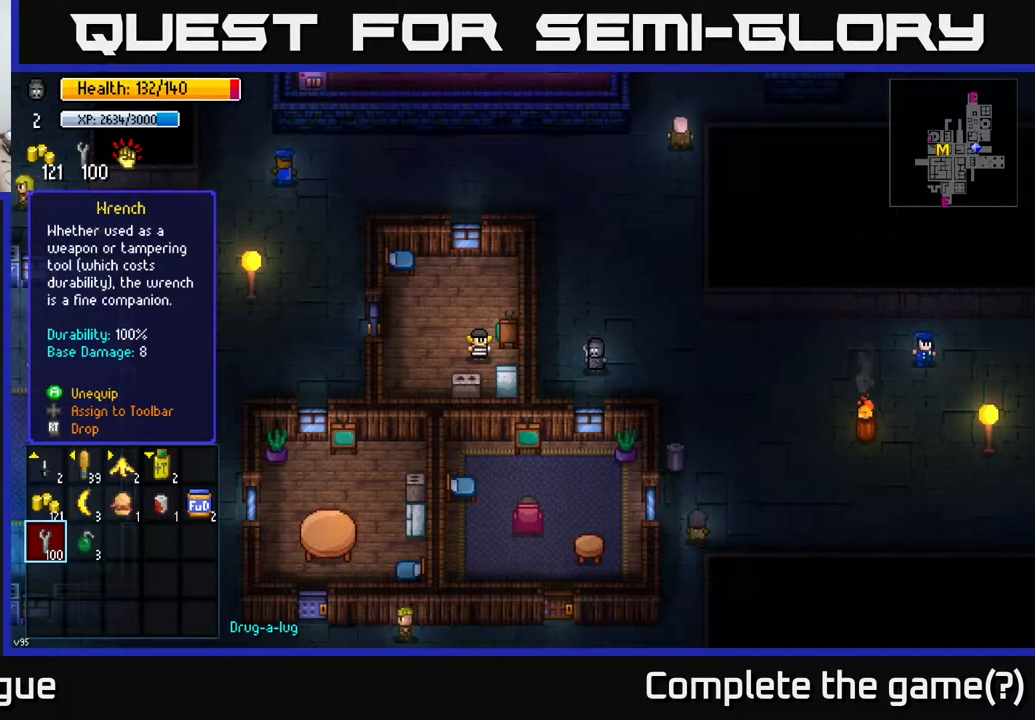
{"buttons": [], "left_stick": "center", "right_stick": "center", "events": []}
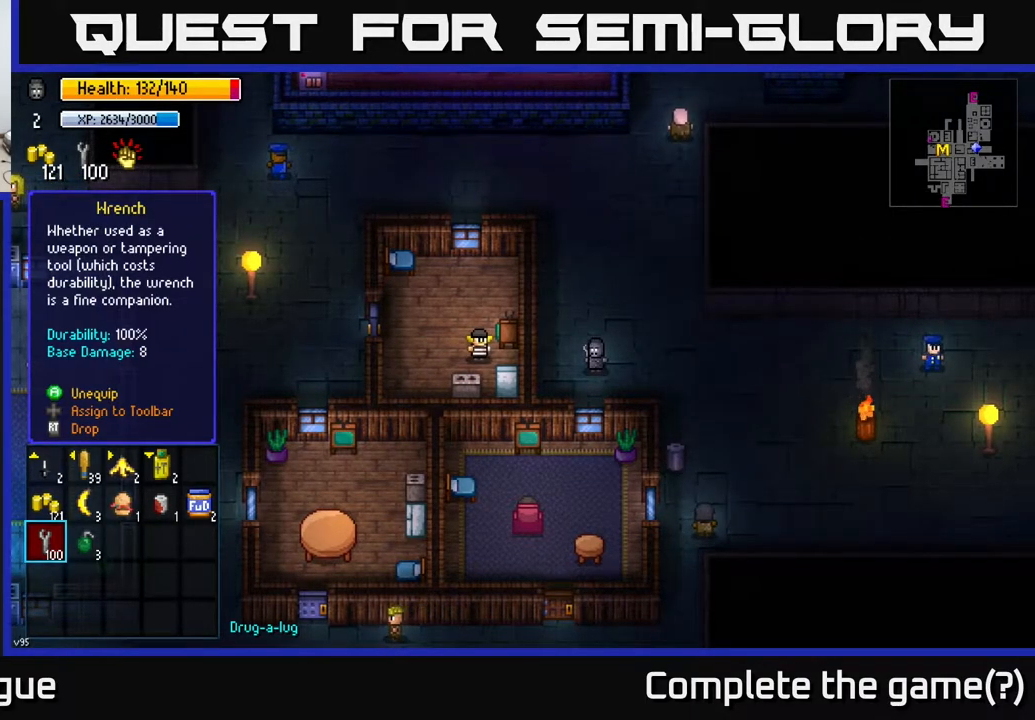
{"buttons": [], "left_stick": "center", "right_stick": "center", "events": []}
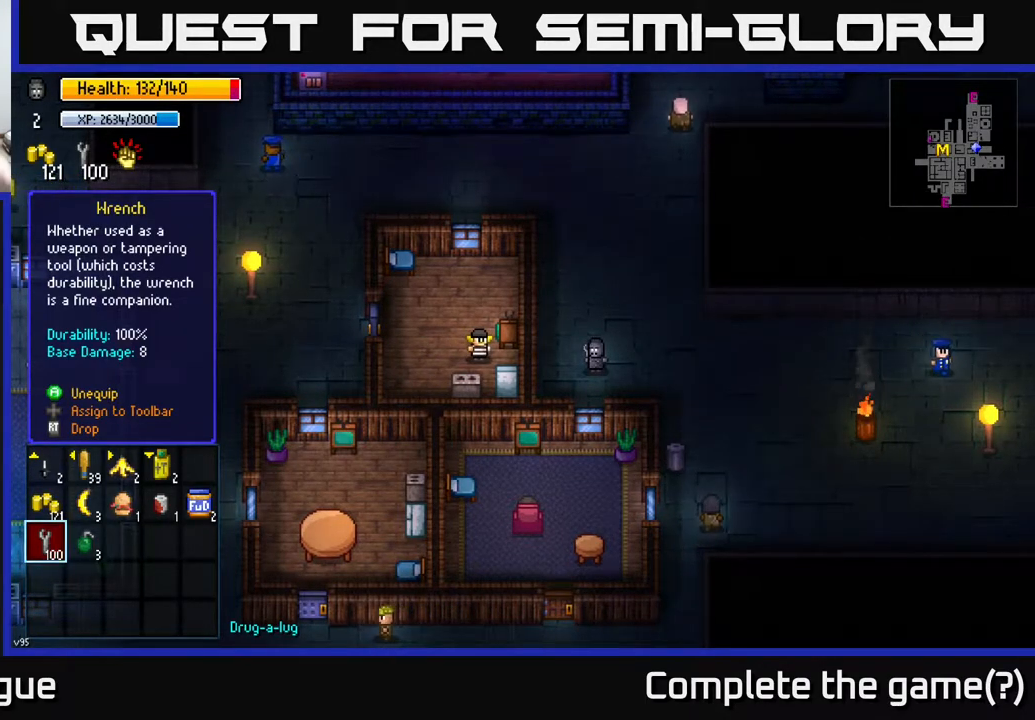
{"buttons": [], "left_stick": "center", "right_stick": "center", "events": []}
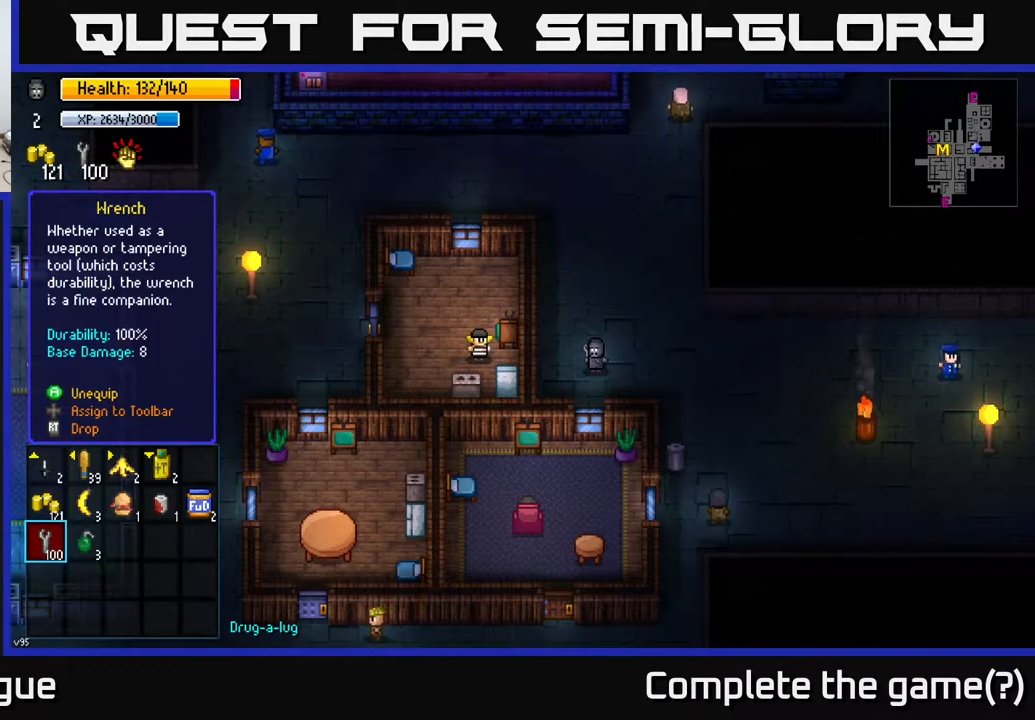
{"buttons": [], "left_stick": "up", "right_stick": "center", "events": [[17, "B", "down"], [117, "B", "up"], [483, "left_stick", "up"]]}
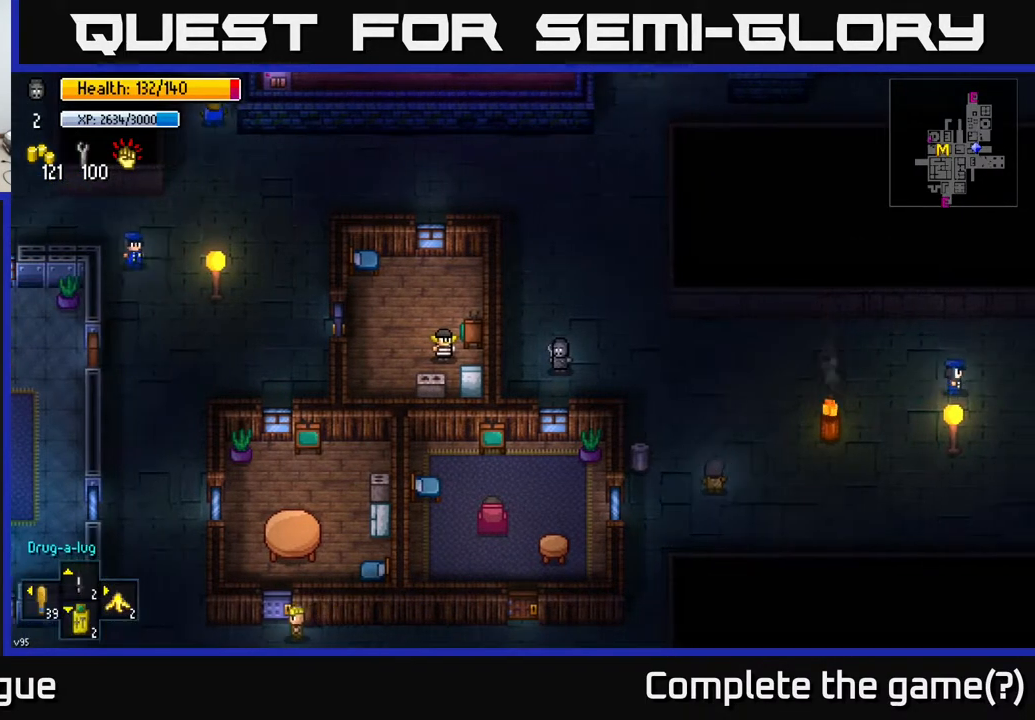
{"buttons": [], "left_stick": "up-left", "right_stick": "center", "events": [[483, "left_stick", "up-left"]]}
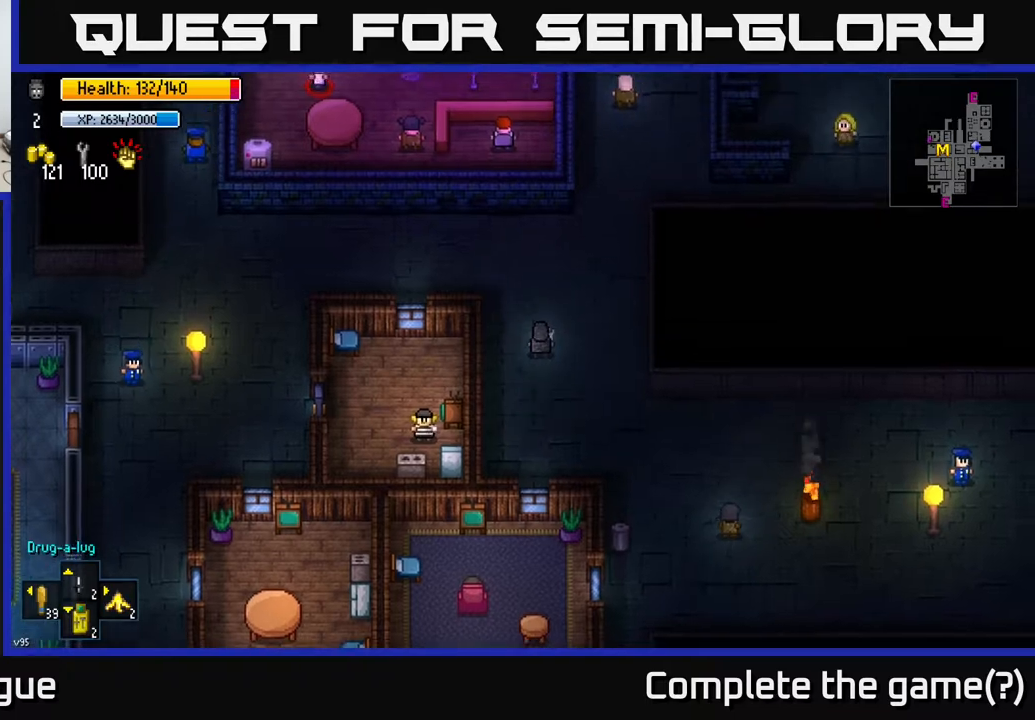
{"buttons": [], "left_stick": "center", "right_stick": "center", "events": [[283, "left_stick", "center"]]}
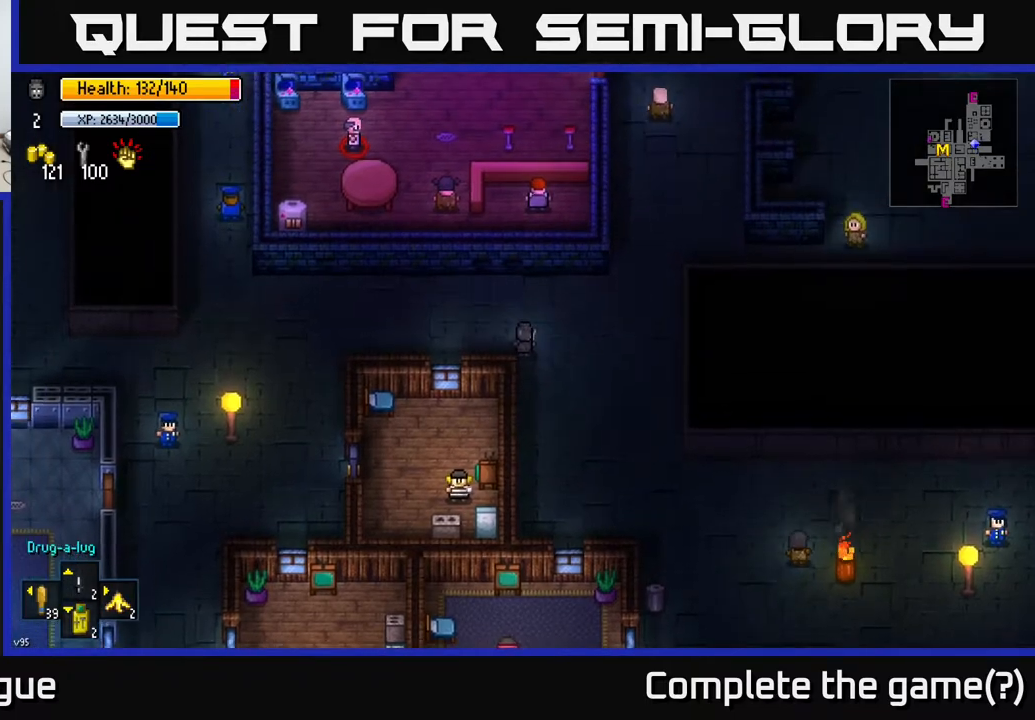
{"buttons": [], "left_stick": "center", "right_stick": "center", "events": []}
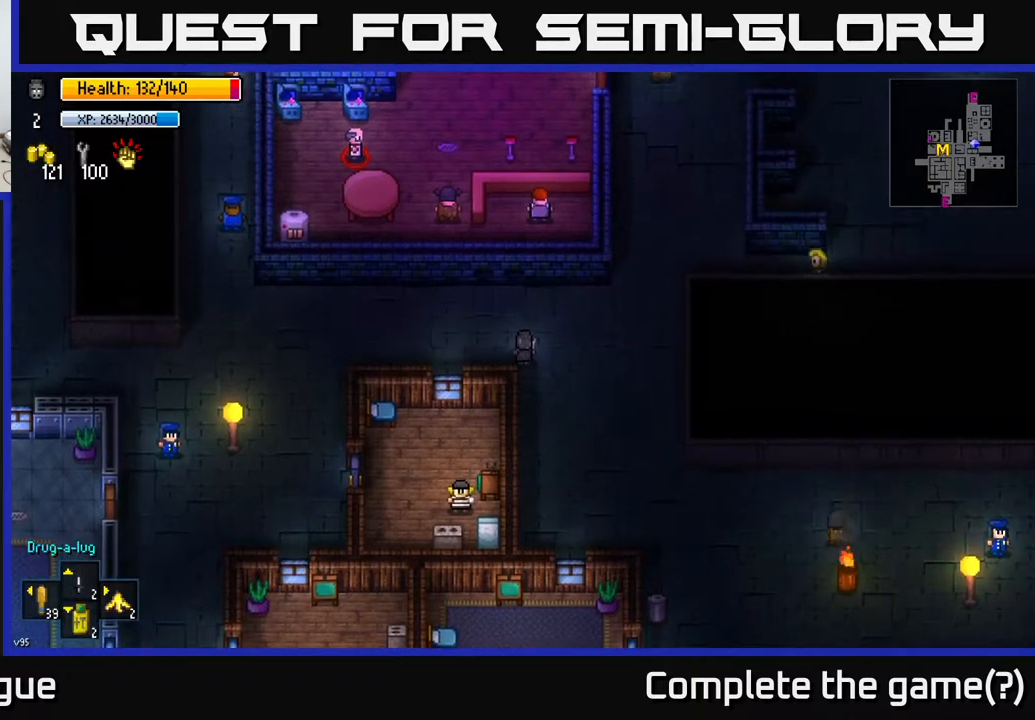
{"buttons": [], "left_stick": "center", "right_stick": "center", "events": []}